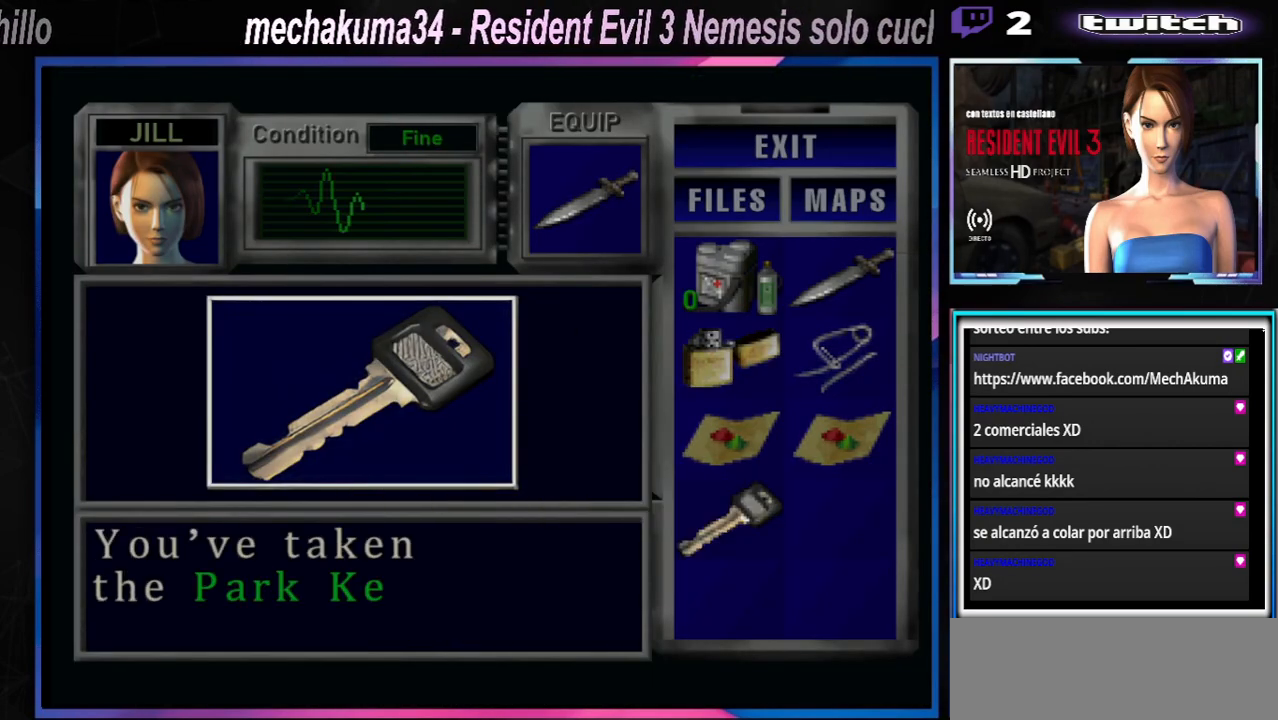
Gameplay with a controller (Xbox layout); each line is a JSON object with the inputs held at the frame after it (dt_ms = milliseconds from this image to that frame). "events" lists button and stick changes between this image and that frame as [ms after this image, input, new state], when the widget could be followed in between. Not read: L3 R3 right_stick.
{"dt_ms": 500, "buttons": ["A"], "left_stick": "center", "events": [[67, "A", "down"], [167, "A", "up"], [333, "A", "down"], [467, "A", "up"], [500, "A", "down"]]}
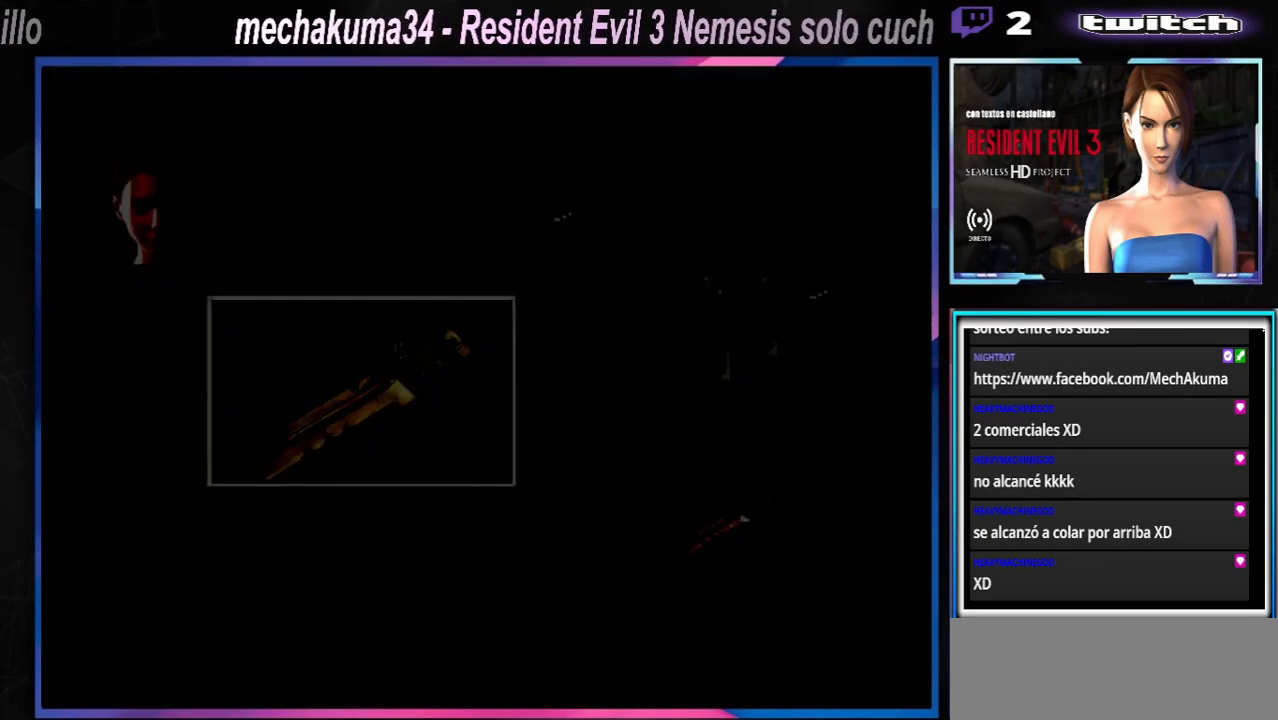
{"dt_ms": 500, "buttons": [], "left_stick": "right", "events": [[67, "A", "up"], [333, "left_stick", "down-right"], [400, "X", "down"], [467, "X", "up"], [467, "left_stick", "right"]]}
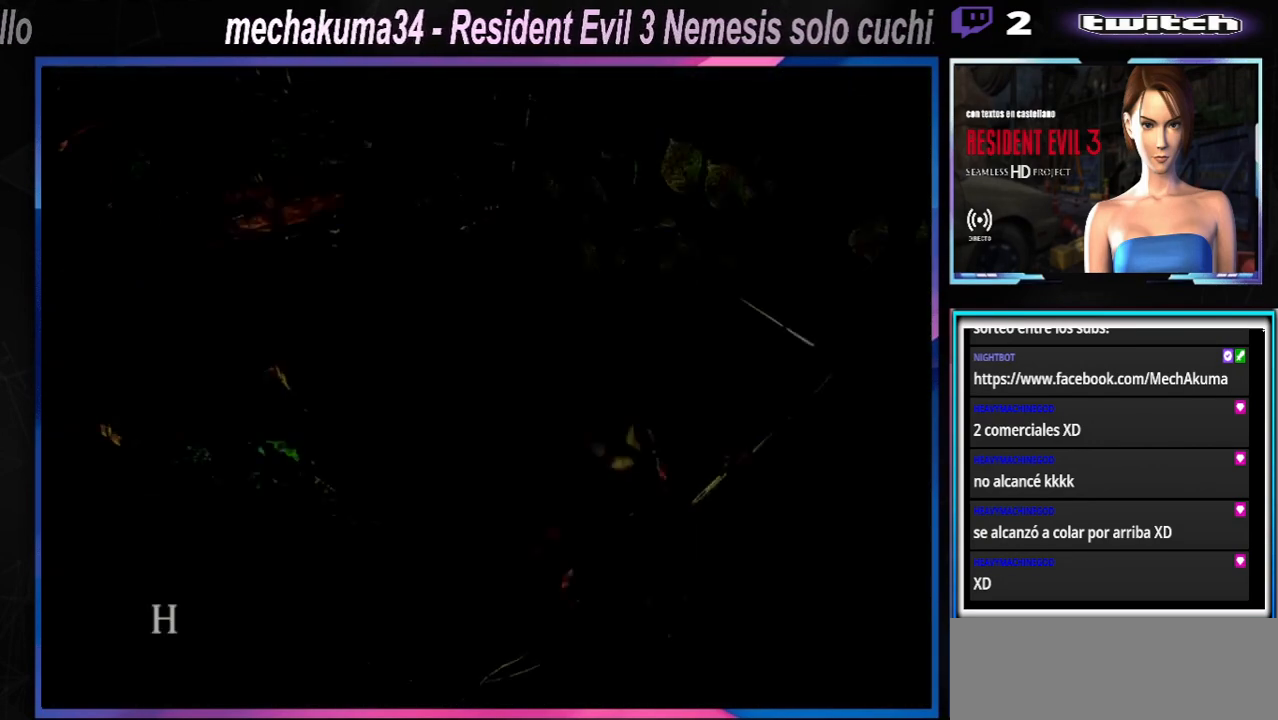
{"dt_ms": 500, "buttons": [], "left_stick": "center", "events": [[100, "X", "down"], [367, "X", "up"], [400, "left_stick", "center"]]}
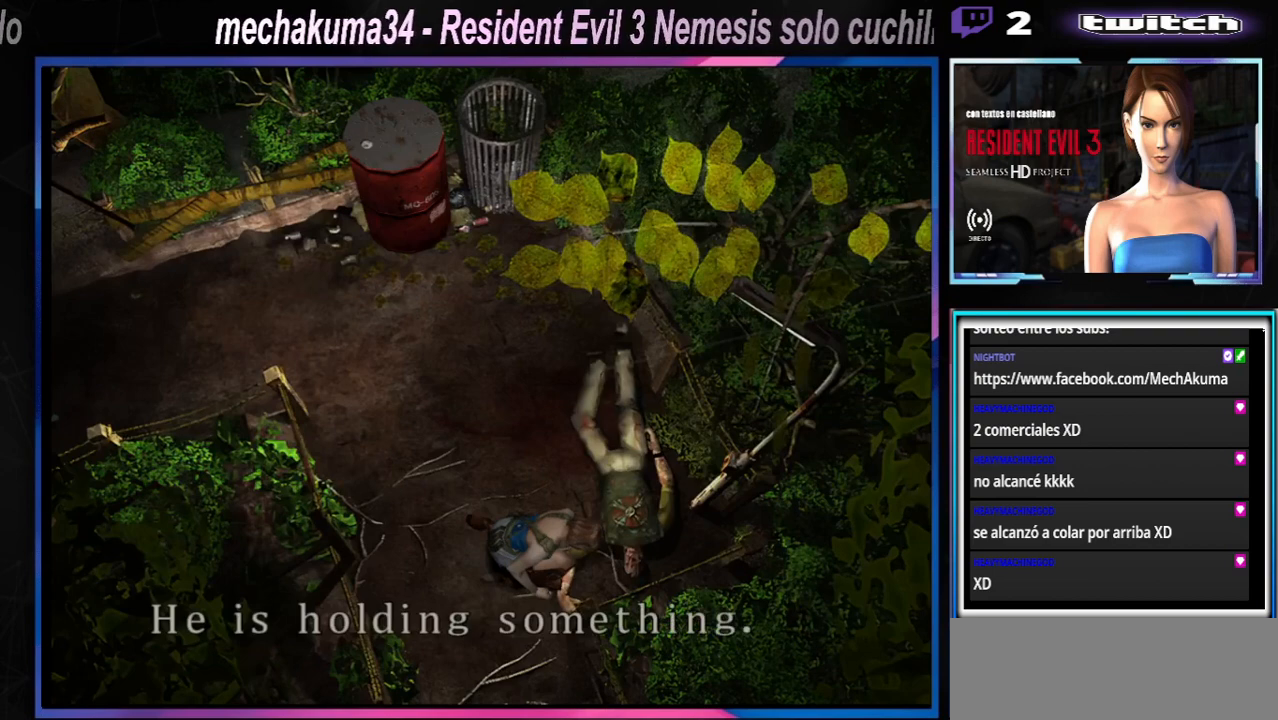
{"dt_ms": 500, "buttons": [], "left_stick": "center", "events": [[33, "X", "down"], [67, "A", "down"], [233, "A", "up"], [233, "X", "up"]]}
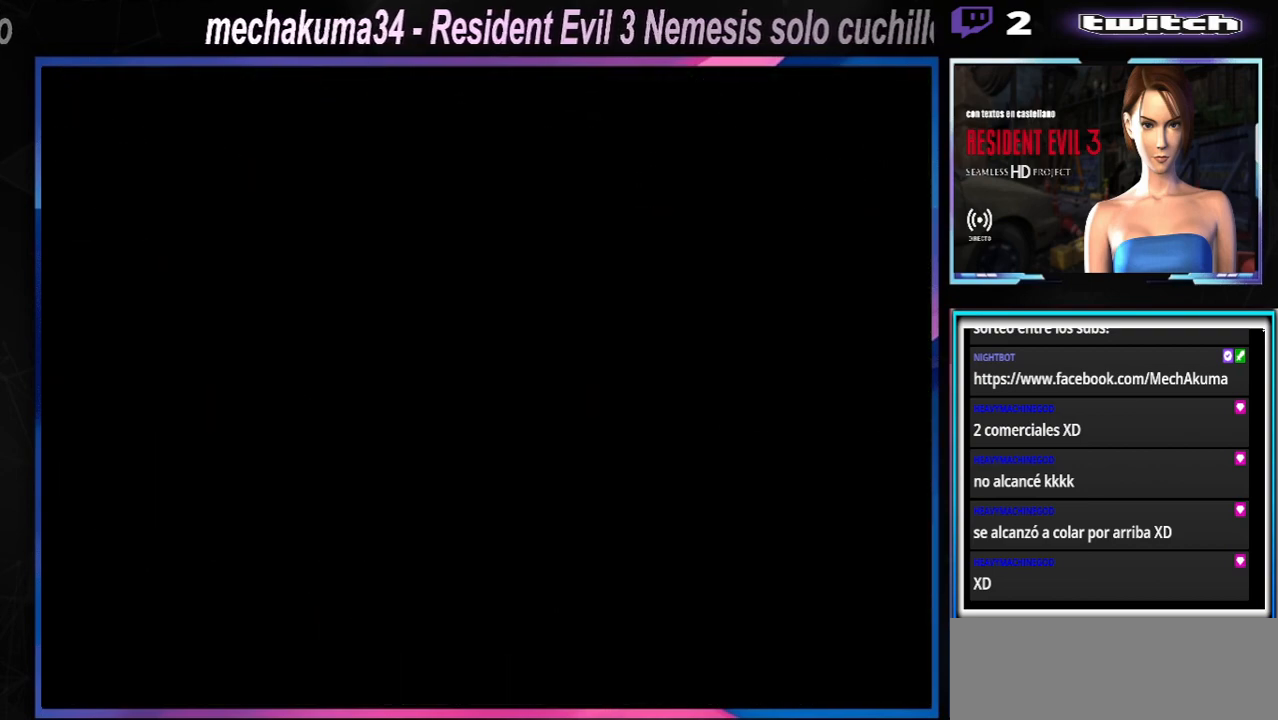
{"dt_ms": 1000, "buttons": [], "left_stick": "center"}
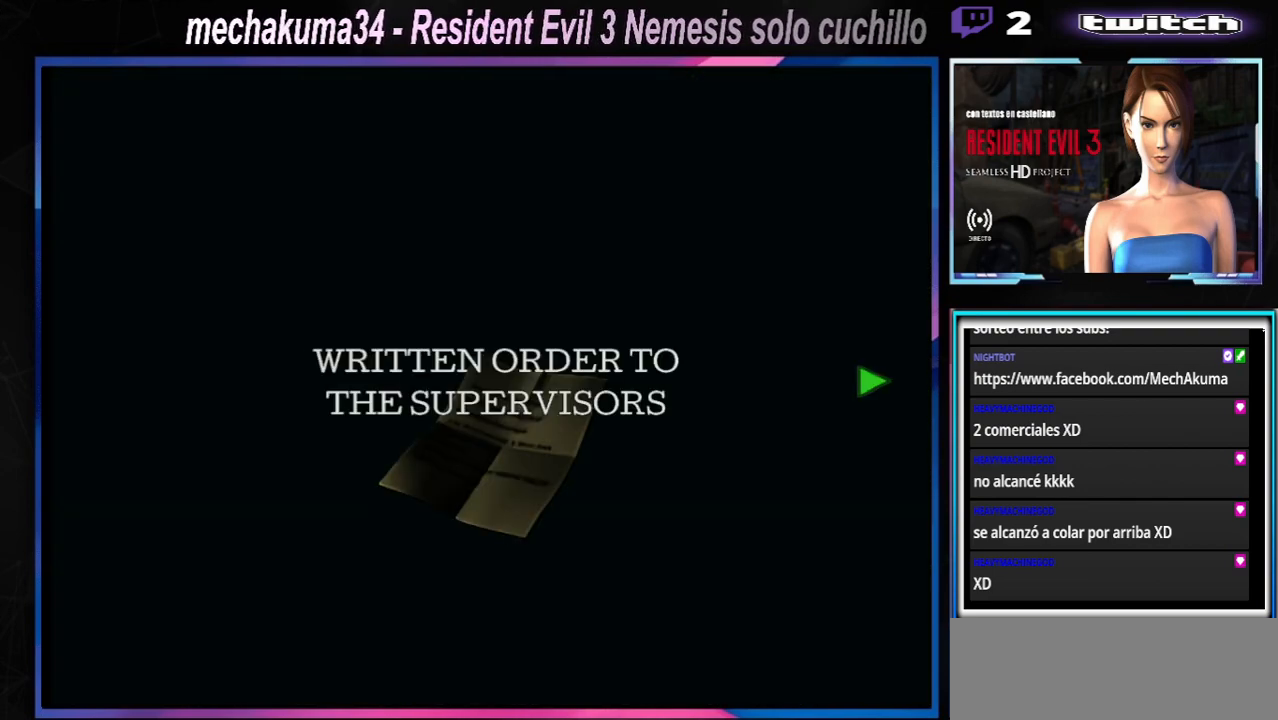
{"dt_ms": 500, "buttons": [], "left_stick": "center"}
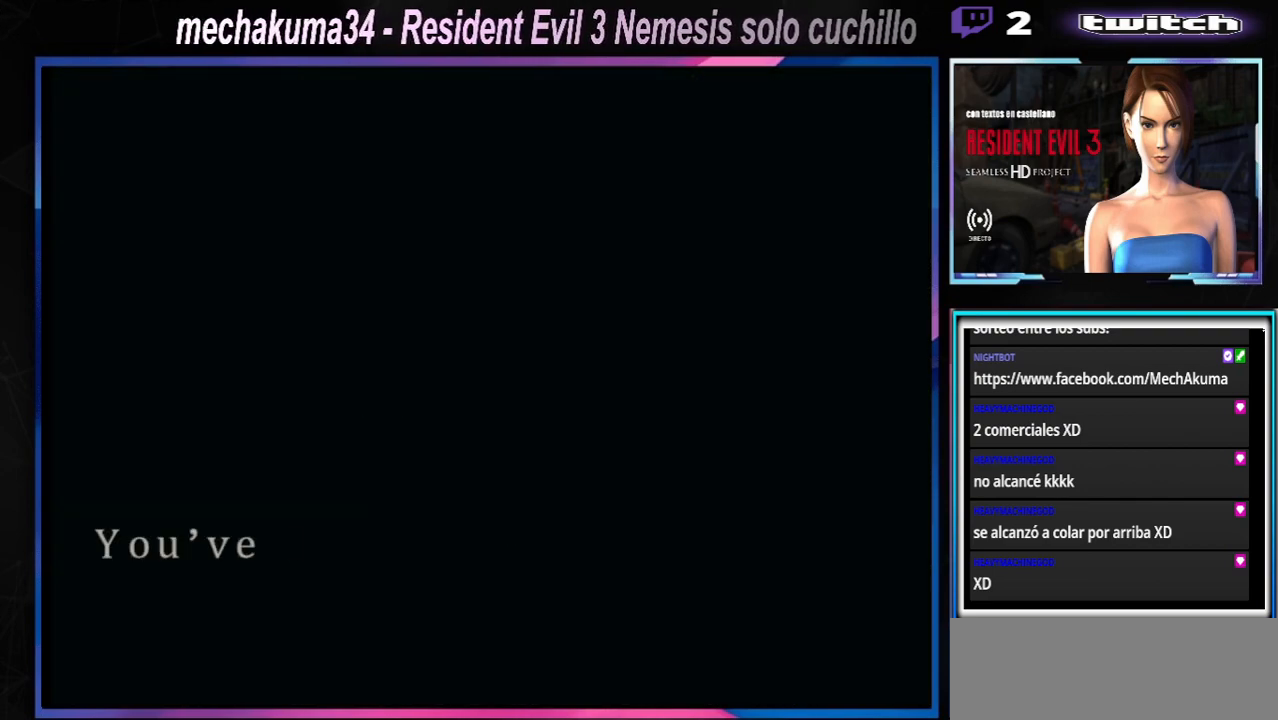
{"dt_ms": 500, "buttons": [], "left_stick": "center", "events": [[233, "X", "down"], [367, "X", "up"], [433, "X", "down"], [500, "X", "up"]]}
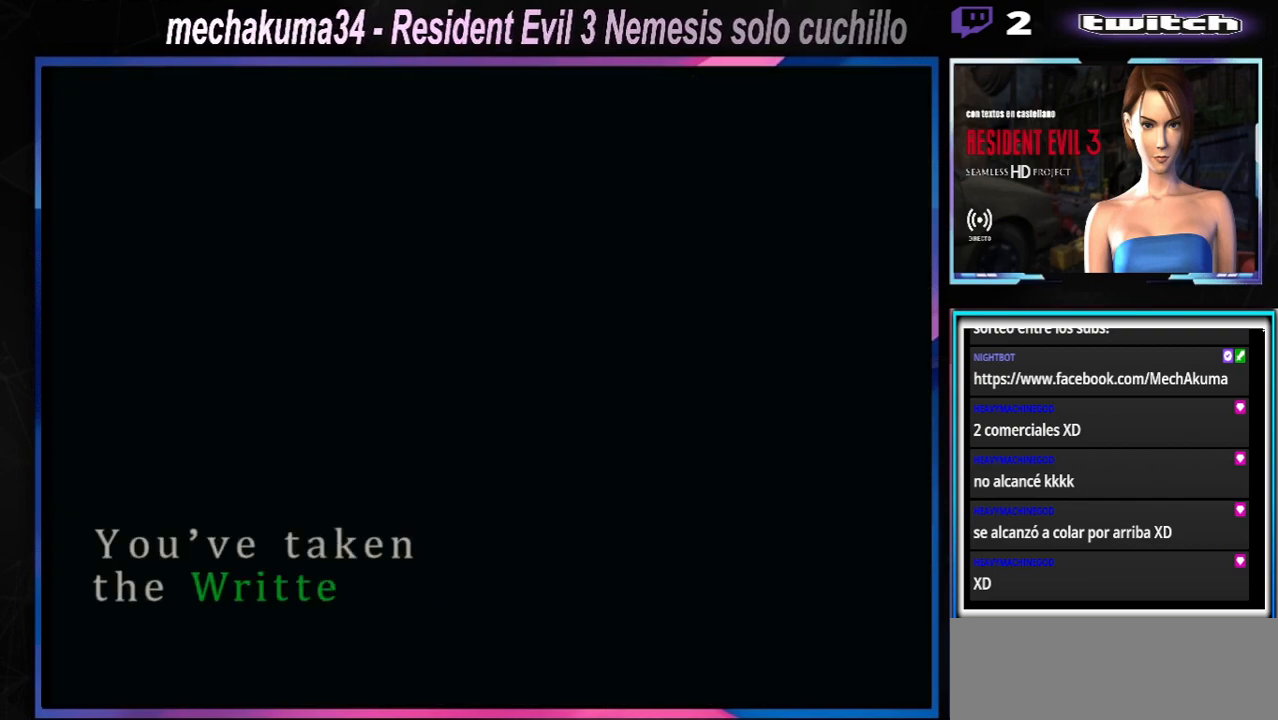
{"dt_ms": 500, "buttons": ["X"], "left_stick": "center", "events": [[133, "X", "down"], [200, "X", "up"], [333, "X", "down"], [433, "X", "up"], [500, "X", "down"]]}
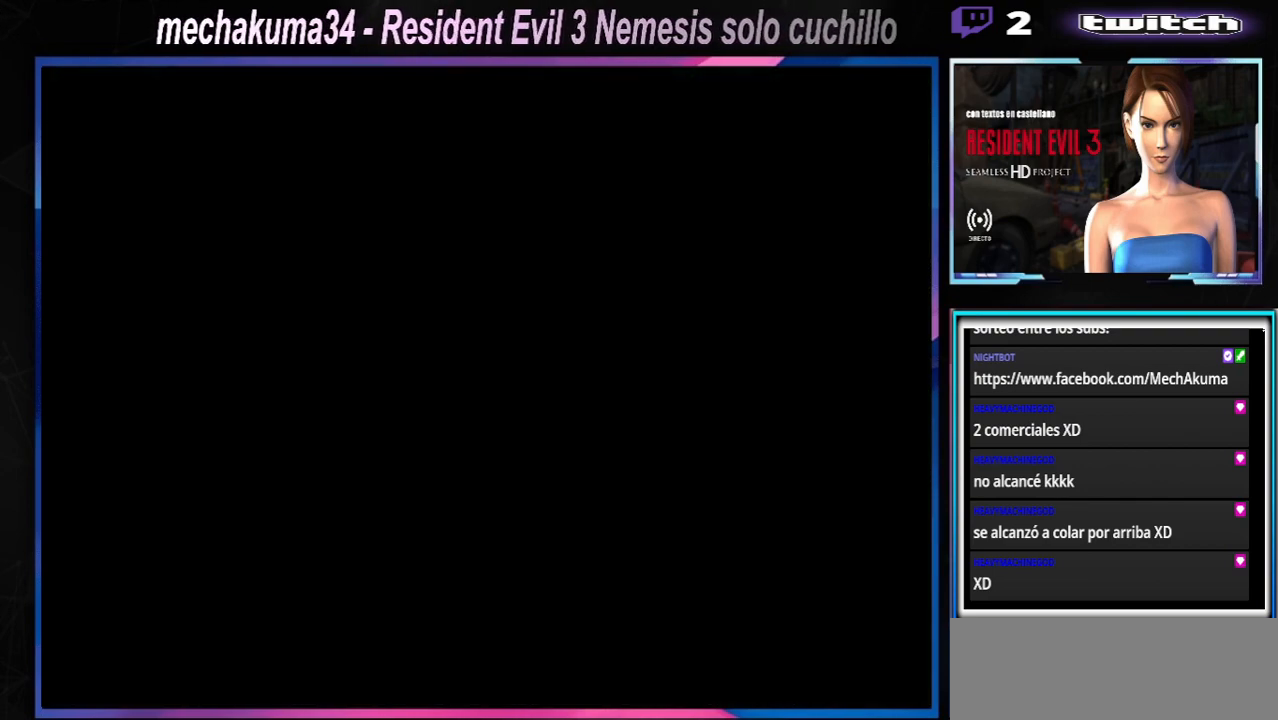
{"dt_ms": 500, "buttons": ["X"], "left_stick": "right", "events": [[33, "X", "up"], [300, "X", "down"], [300, "left_stick", "down-right"], [400, "X", "up"], [400, "left_stick", "right"], [500, "X", "down"]]}
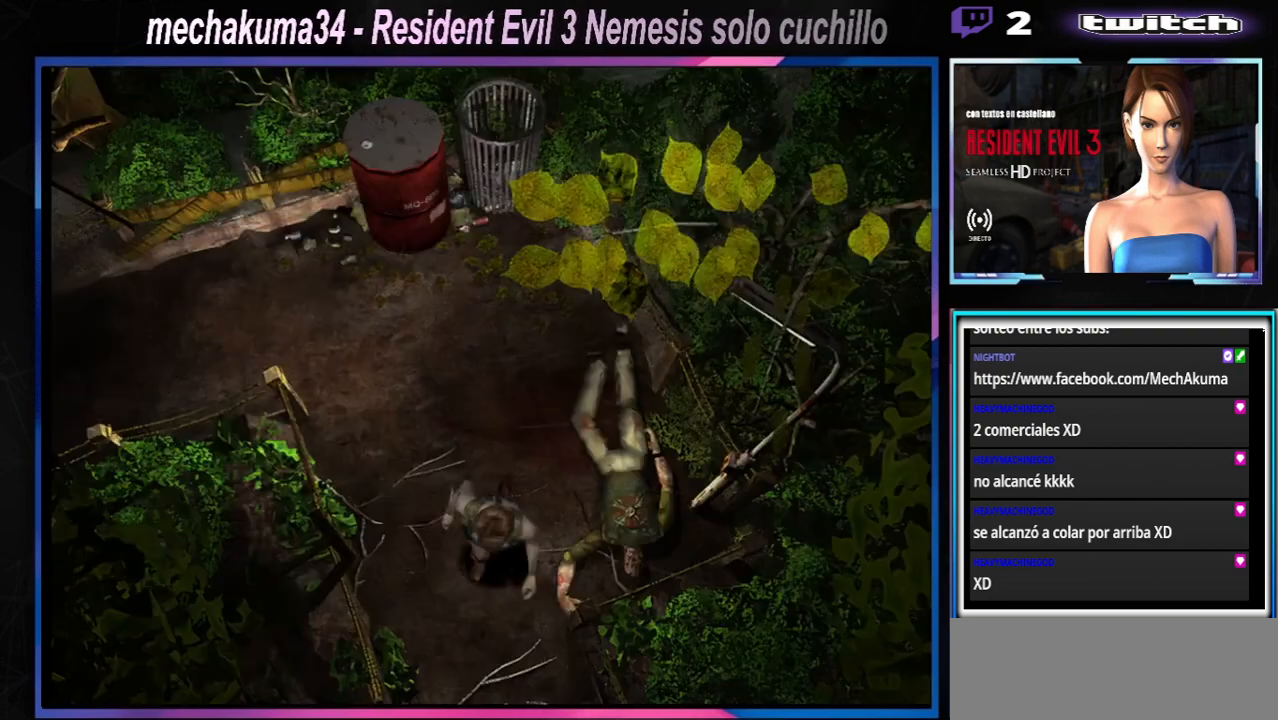
{"dt_ms": 500, "buttons": ["X"], "left_stick": "up", "events": [[333, "left_stick", "up-right"], [433, "left_stick", "up"]]}
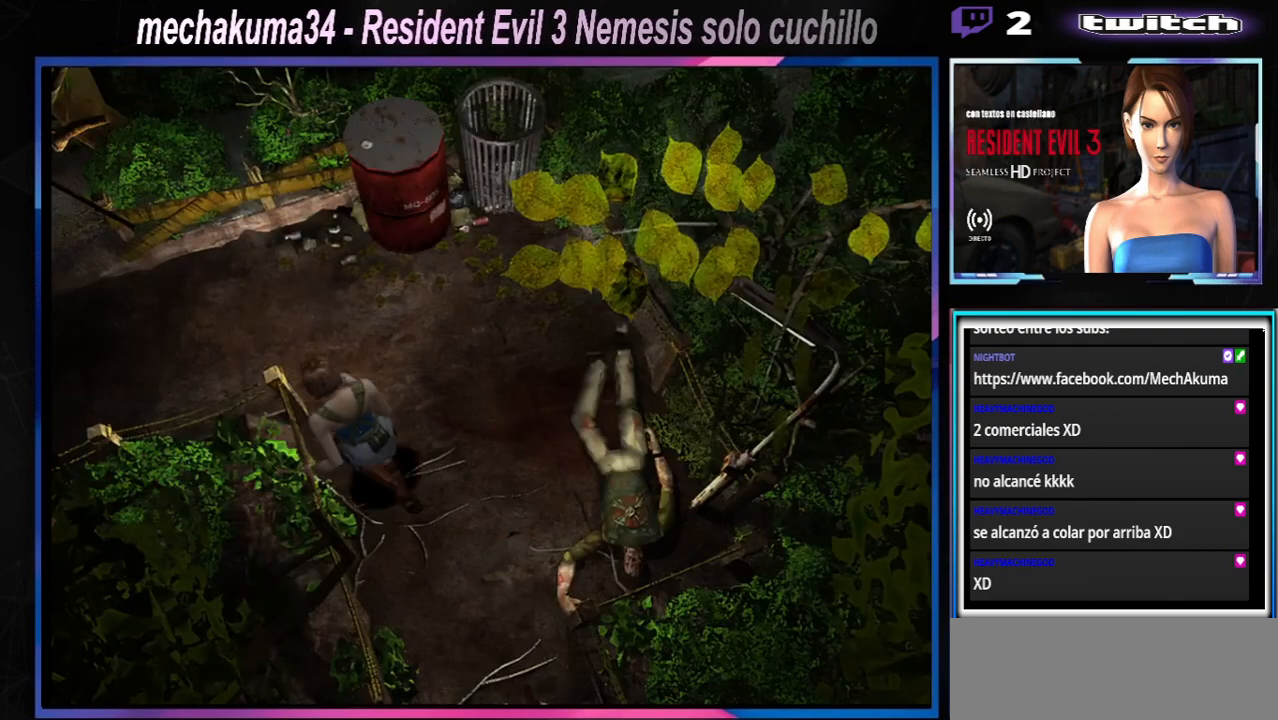
{"dt_ms": 500, "buttons": ["X"], "left_stick": "up-left", "events": [[100, "left_stick", "up-left"]]}
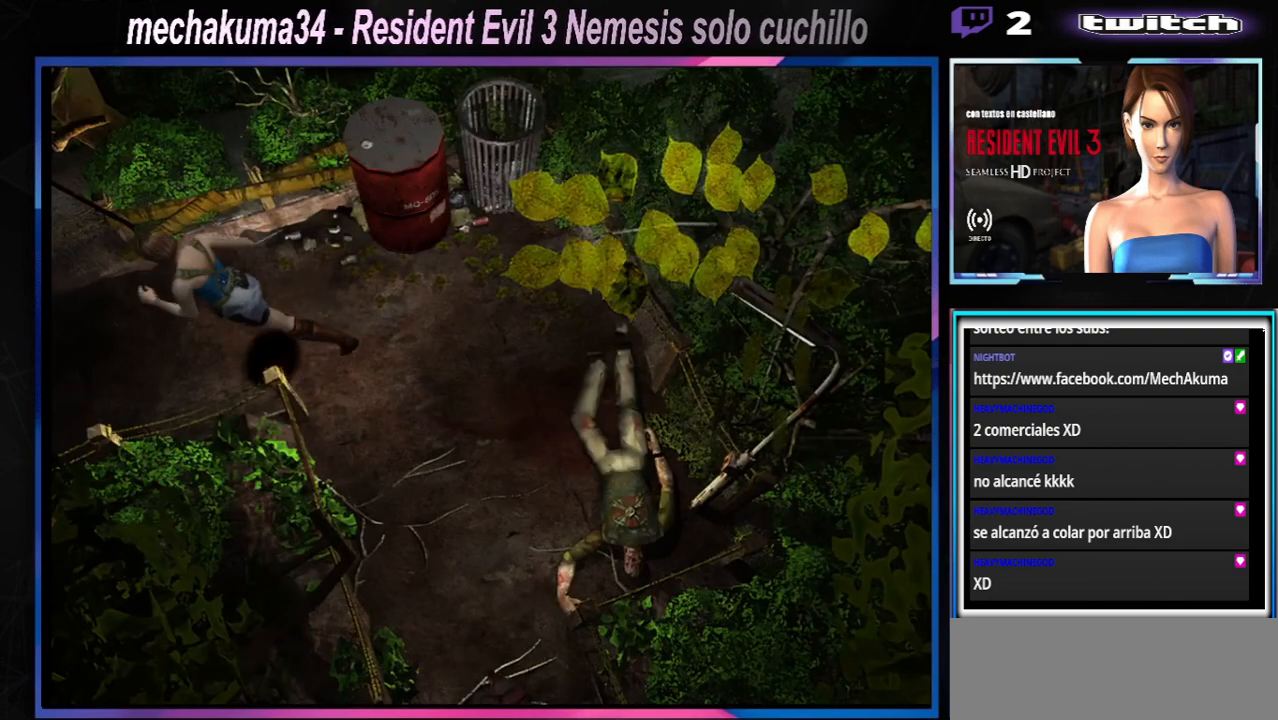
{"dt_ms": 500, "buttons": ["X"], "left_stick": "up", "events": [[267, "left_stick", "up"]]}
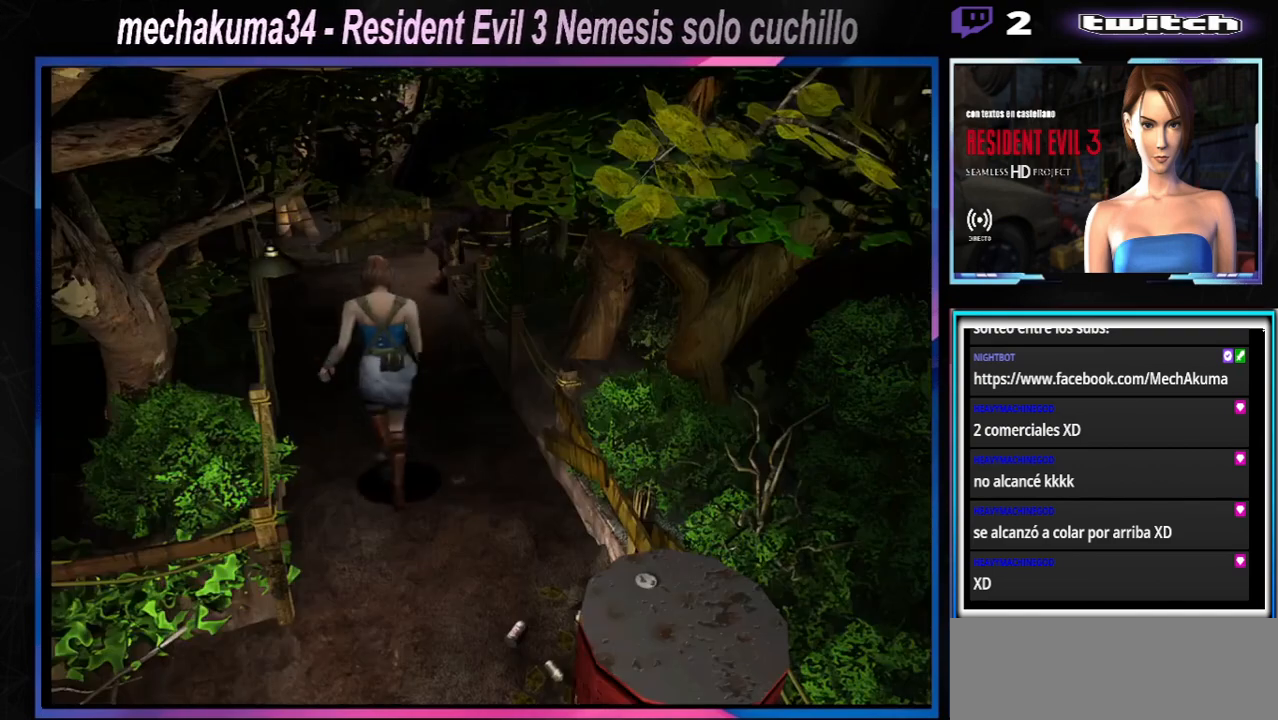
{"dt_ms": 500, "buttons": ["X"], "left_stick": "up", "events": [[67, "left_stick", "up-left"], [233, "left_stick", "up"]]}
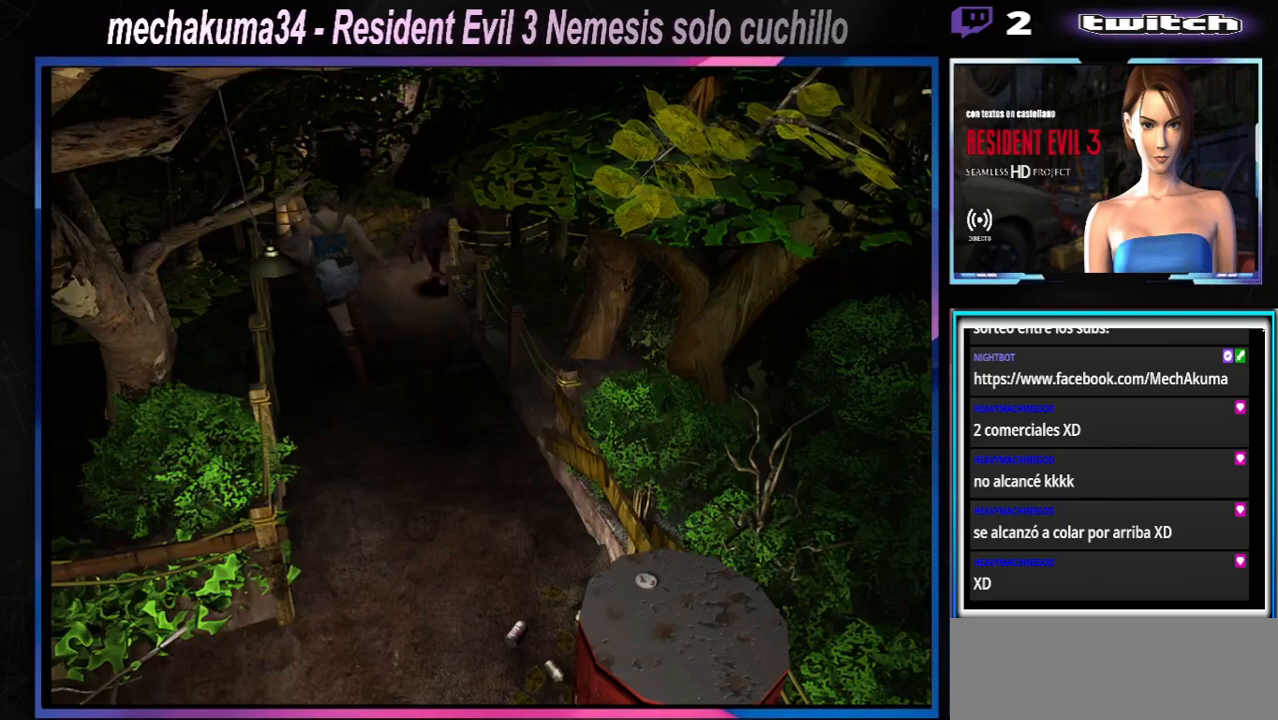
{"dt_ms": 500, "buttons": ["X"], "left_stick": "up-right", "events": [[267, "left_stick", "up-right"]]}
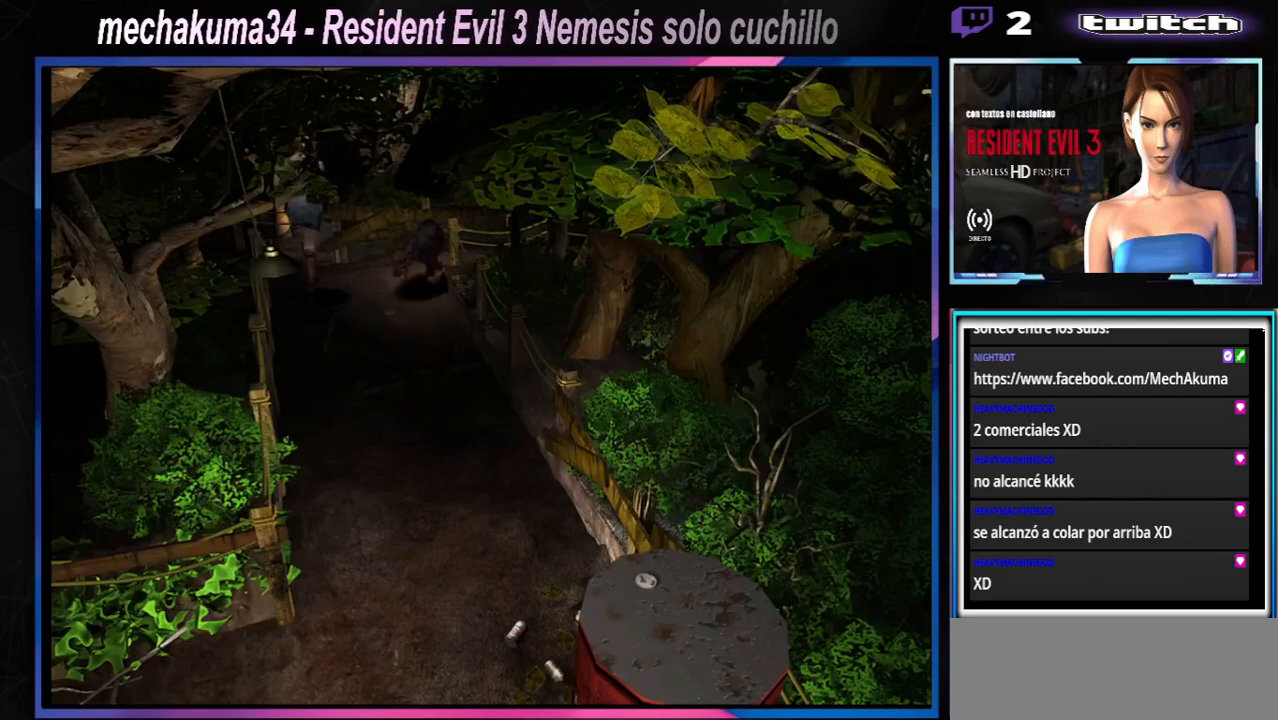
{"dt_ms": 500, "buttons": ["X"], "left_stick": "up-right", "events": []}
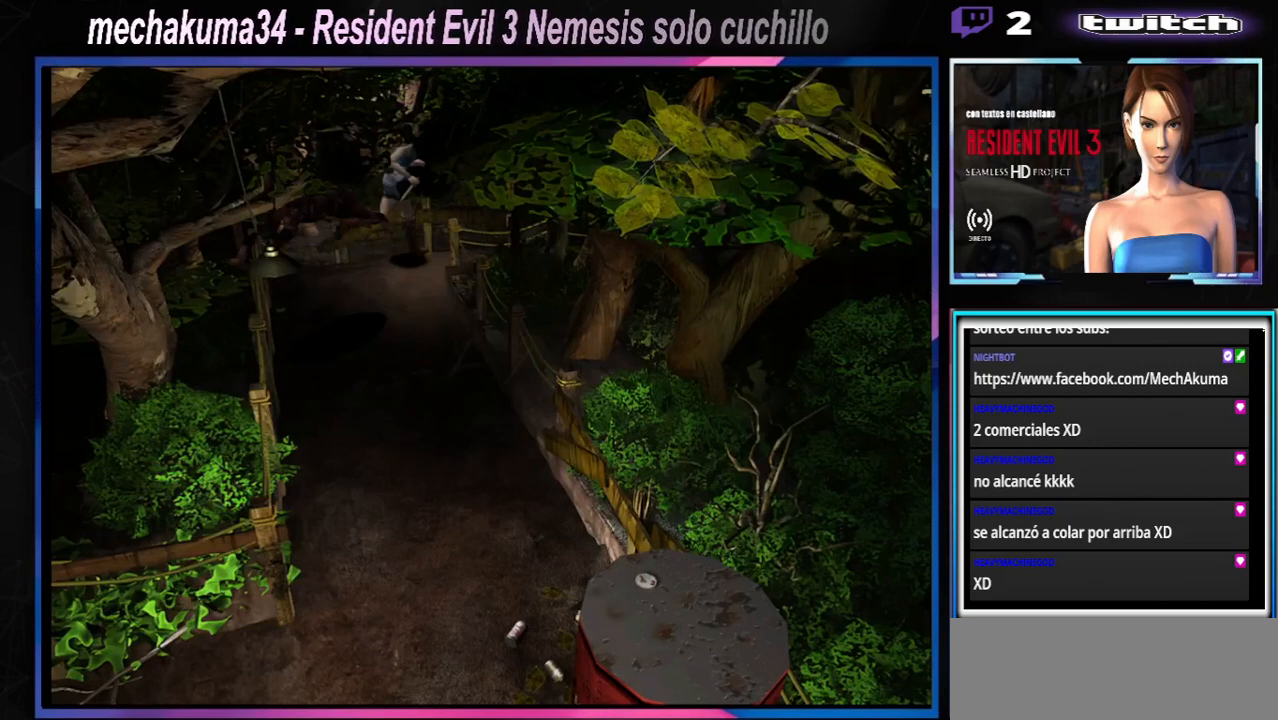
{"dt_ms": 500, "buttons": ["X"], "left_stick": "up", "events": [[67, "left_stick", "up"]]}
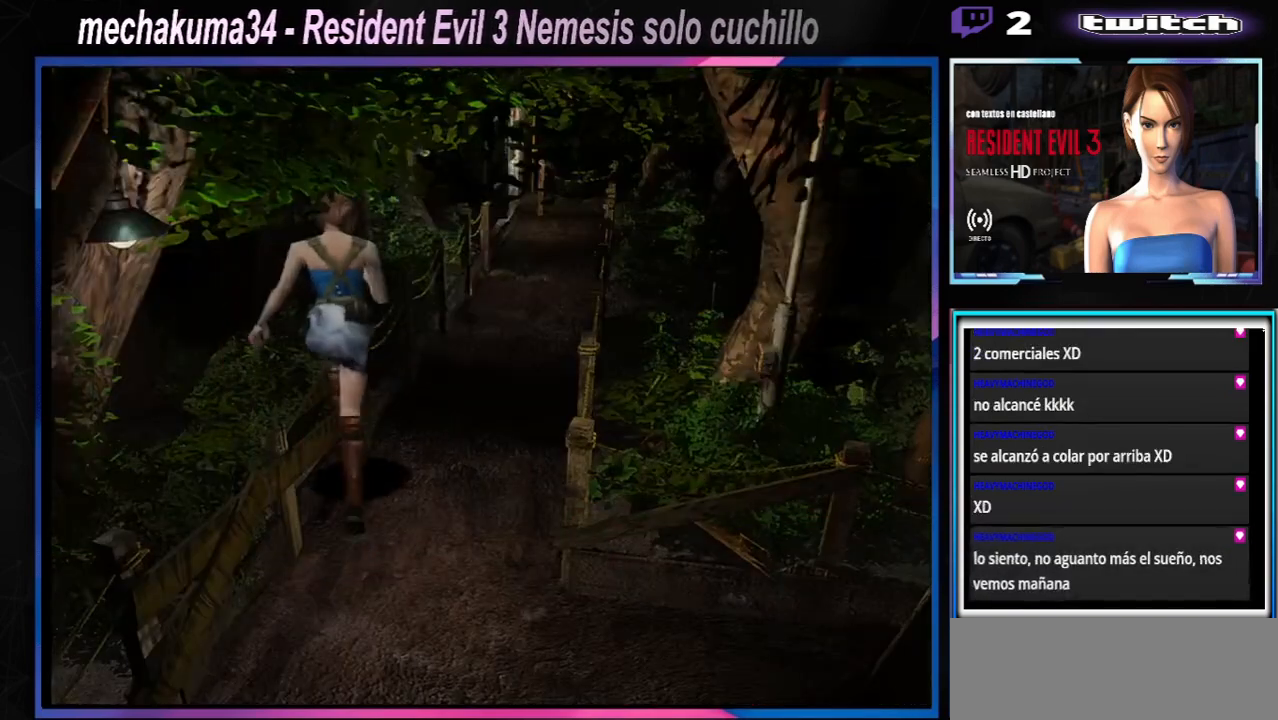
{"dt_ms": 500, "buttons": ["X"], "left_stick": "up", "events": [[233, "left_stick", "up-right"], [500, "left_stick", "up"]]}
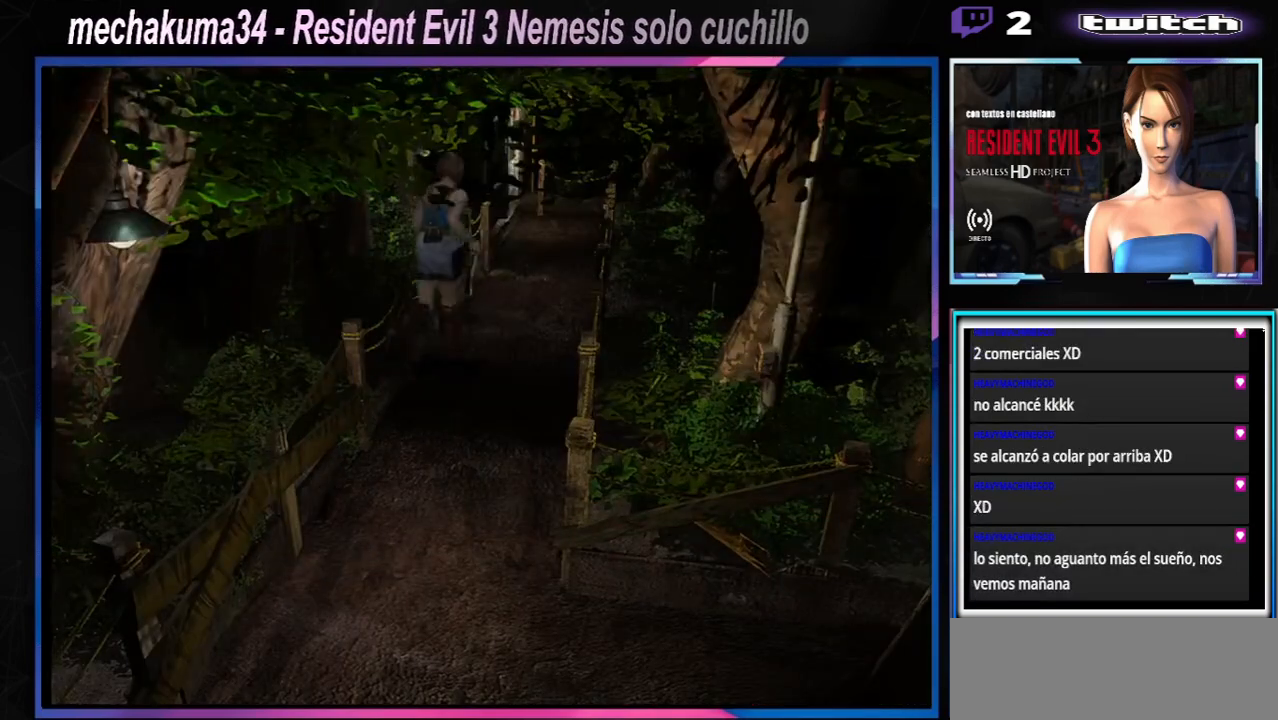
{"dt_ms": 500, "buttons": ["X"], "left_stick": "up", "events": [[267, "A", "down"], [467, "A", "up"]]}
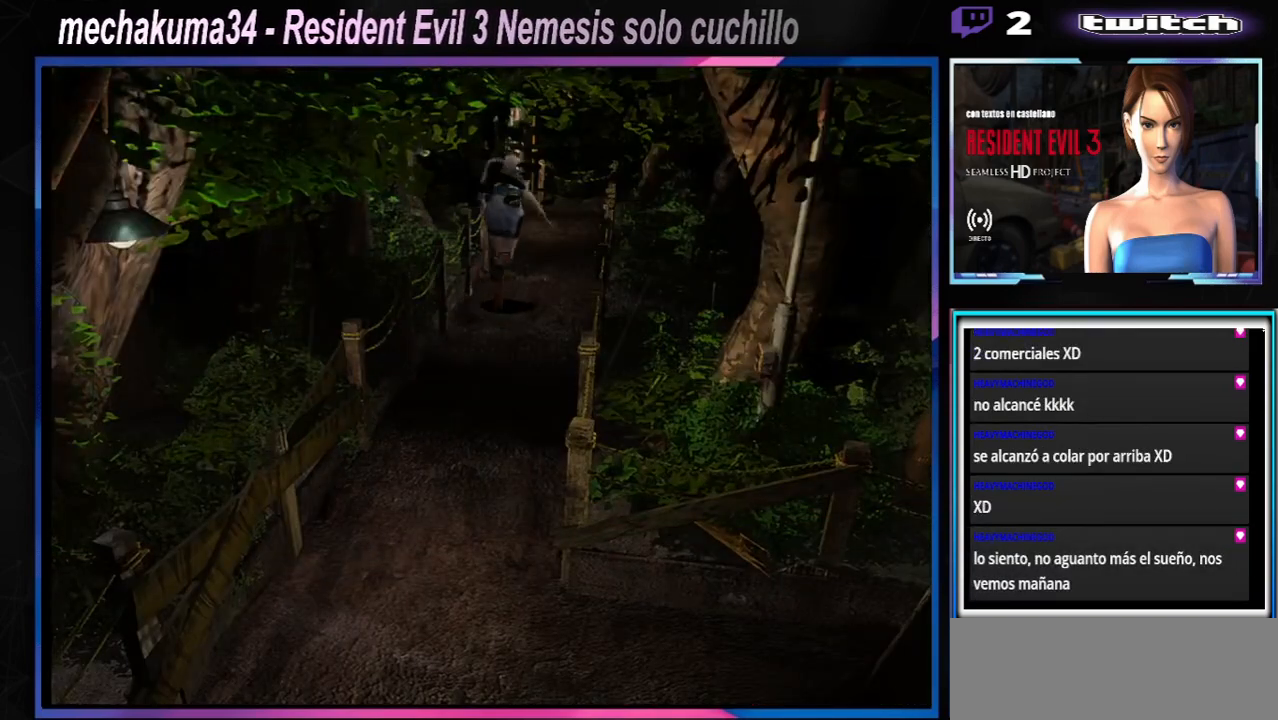
{"dt_ms": 500, "buttons": ["X"], "left_stick": "up", "events": [[133, "A", "down"], [267, "A", "up"]]}
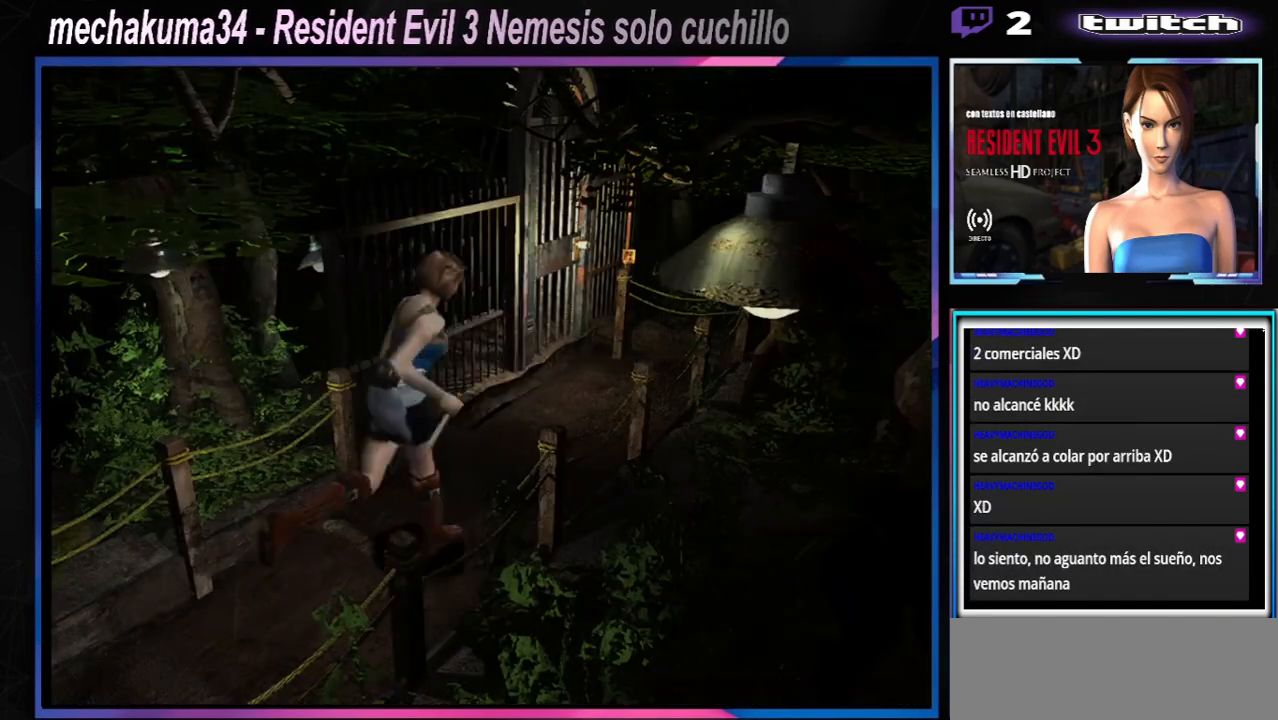
{"dt_ms": 500, "buttons": ["X"], "left_stick": "up-left", "events": [[33, "A", "down"], [100, "left_stick", "up-left"], [233, "A", "up"], [367, "A", "down"], [500, "A", "up"]]}
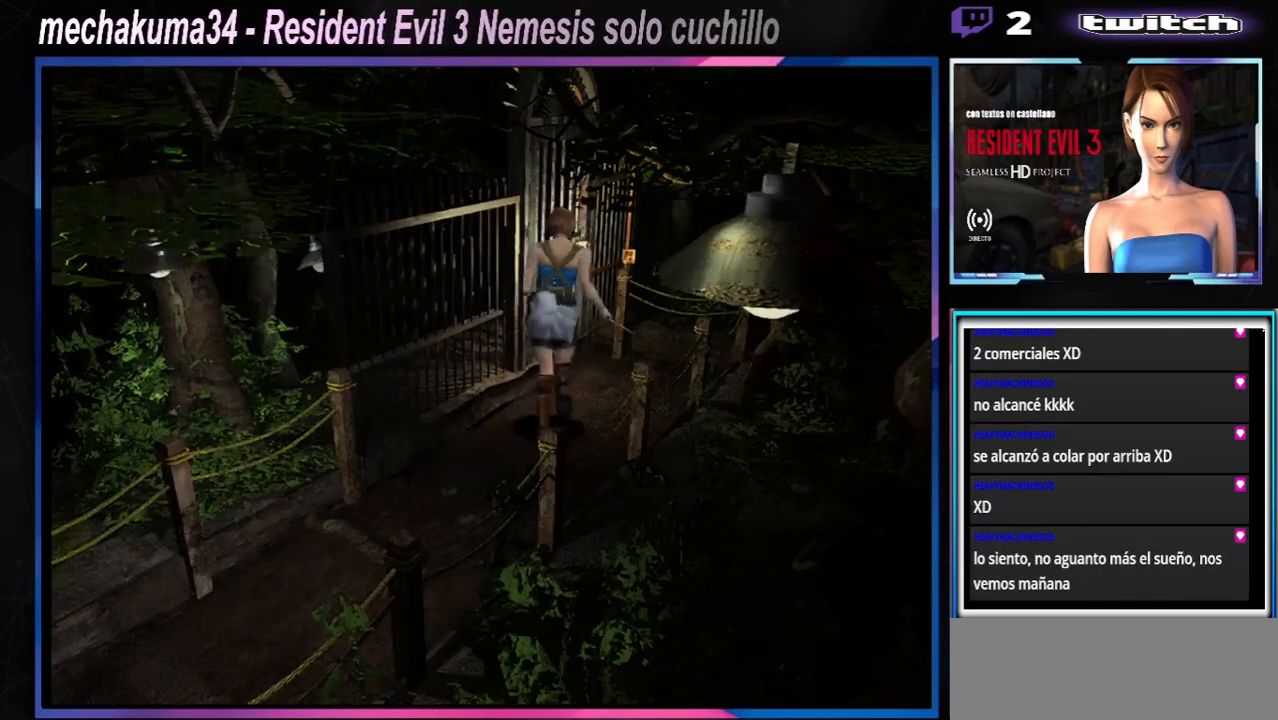
{"dt_ms": 500, "buttons": ["X"], "left_stick": "up-left", "events": [[100, "A", "down"], [233, "A", "up"], [300, "A", "down"], [467, "A", "up"]]}
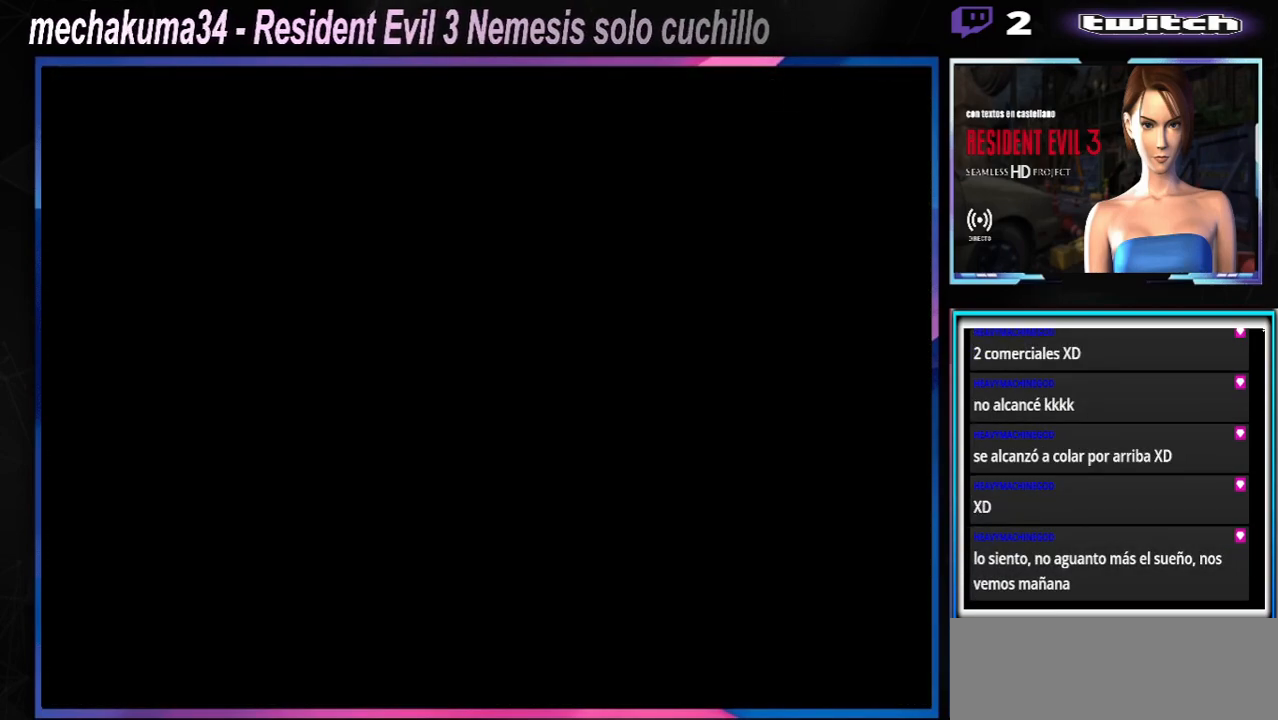
{"dt_ms": 500, "buttons": [], "left_stick": "center", "events": [[100, "A", "down"], [233, "A", "up"], [333, "left_stick", "center"], [400, "X", "up"]]}